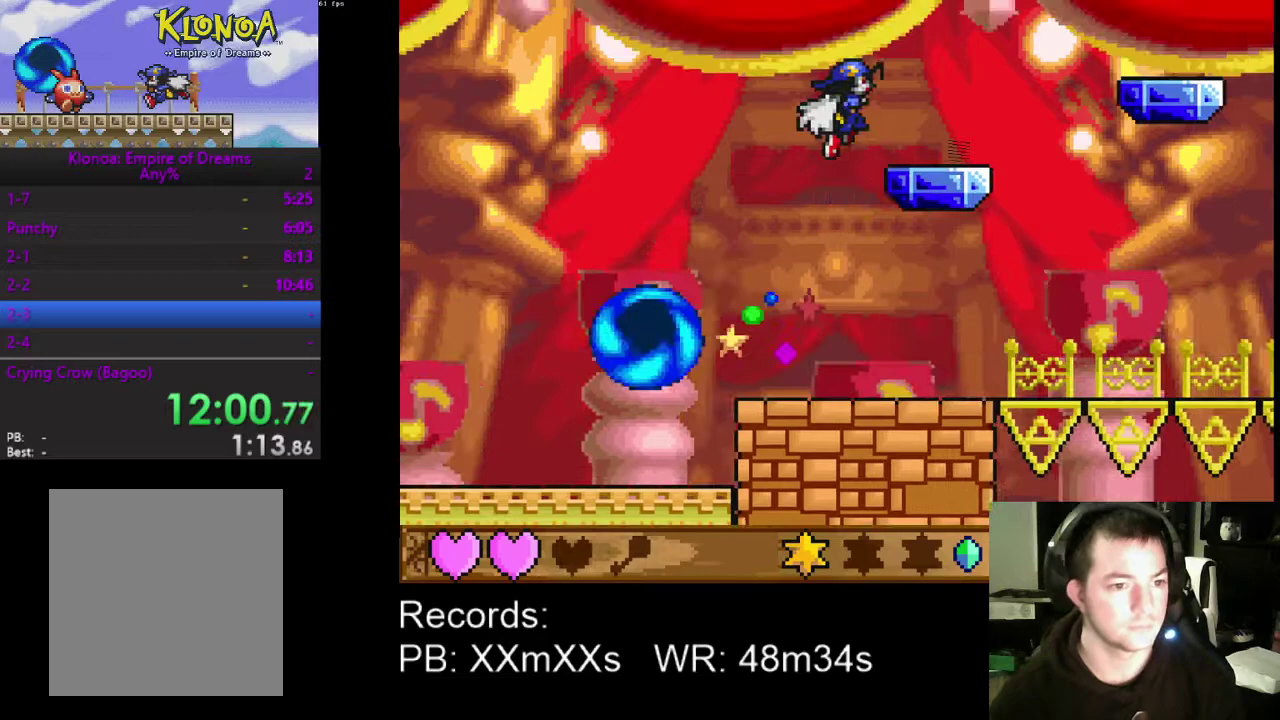
Gameplay with a controller (Xbox layout); each line is a JSON object with the inputs held at the frame after it. "events" lists button and stick changes between this image and that frame as [ms after this image, input, new state], when the widget could be followed in between. Not read: L3 R3 right_stick.
{"buttons": ["DPAD_RIGHT"], "left_stick": "center", "events": [[367, "A", "down"], [500, "A", "up"]]}
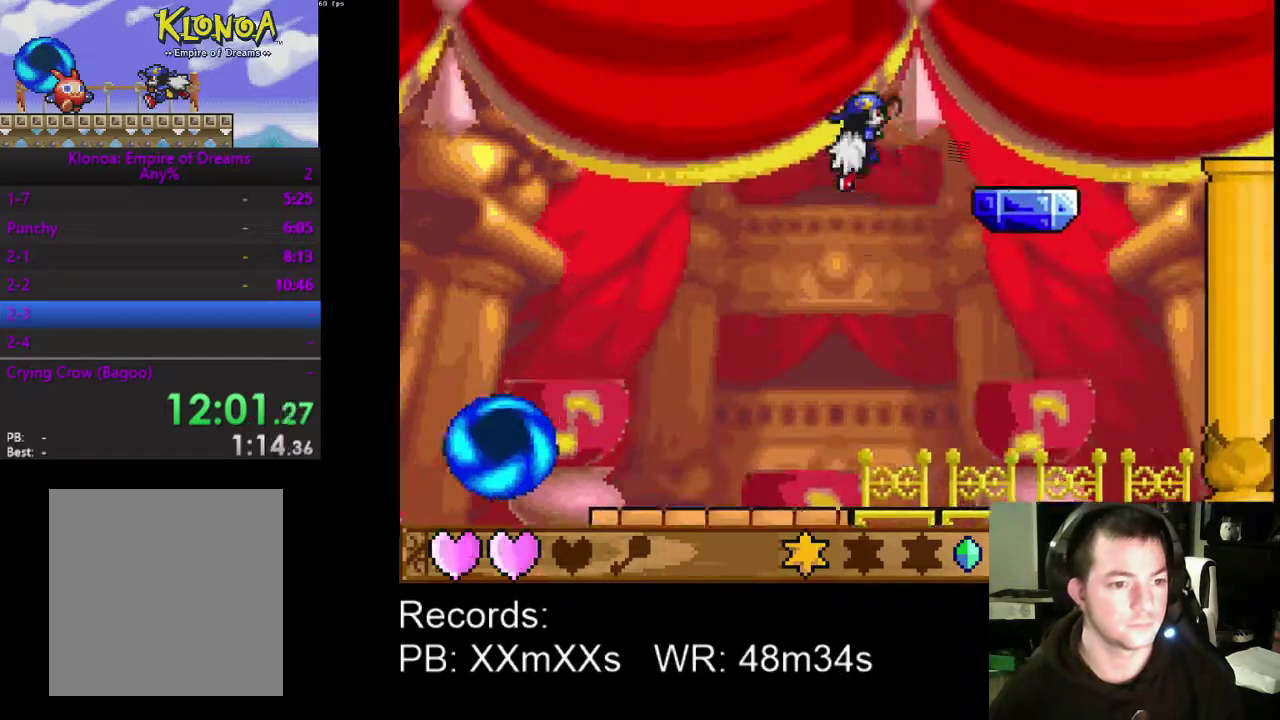
{"buttons": ["DPAD_RIGHT"], "left_stick": "center", "events": []}
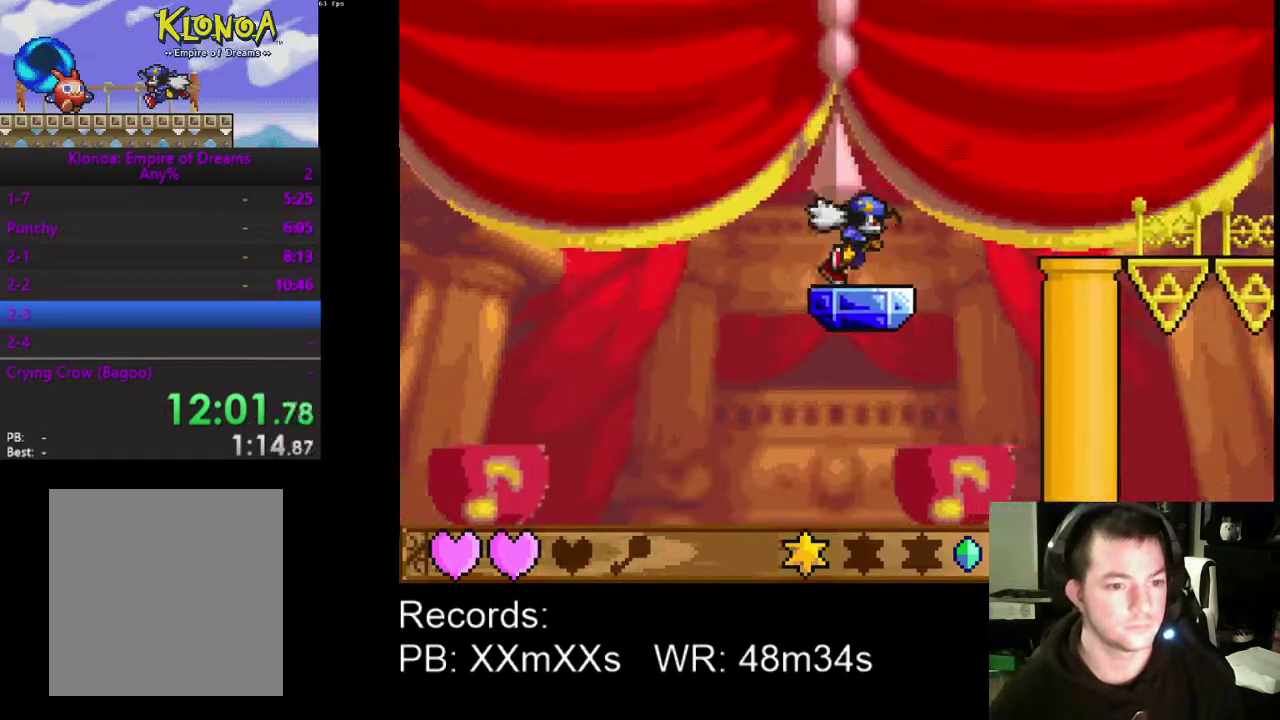
{"buttons": ["DPAD_RIGHT"], "left_stick": "center", "events": [[100, "A", "down"], [167, "A", "up"]]}
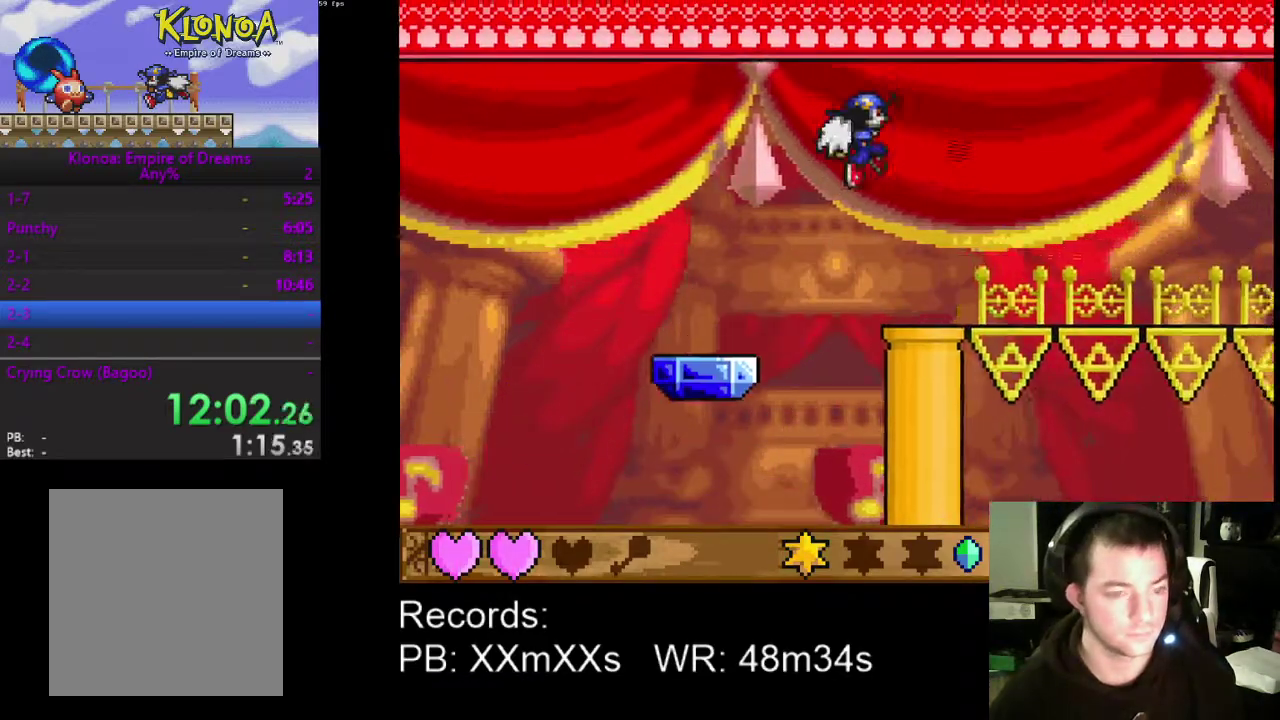
{"buttons": ["DPAD_RIGHT"], "left_stick": "center", "events": []}
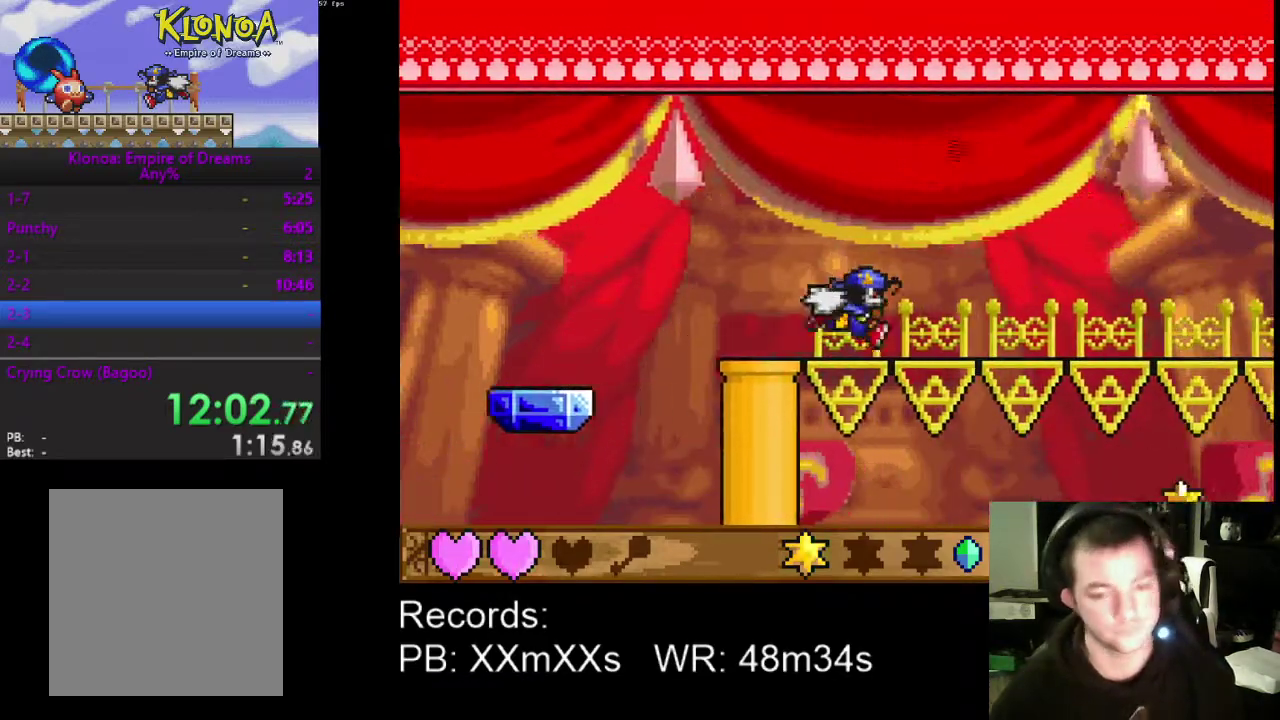
{"buttons": ["DPAD_RIGHT"], "left_stick": "center", "events": []}
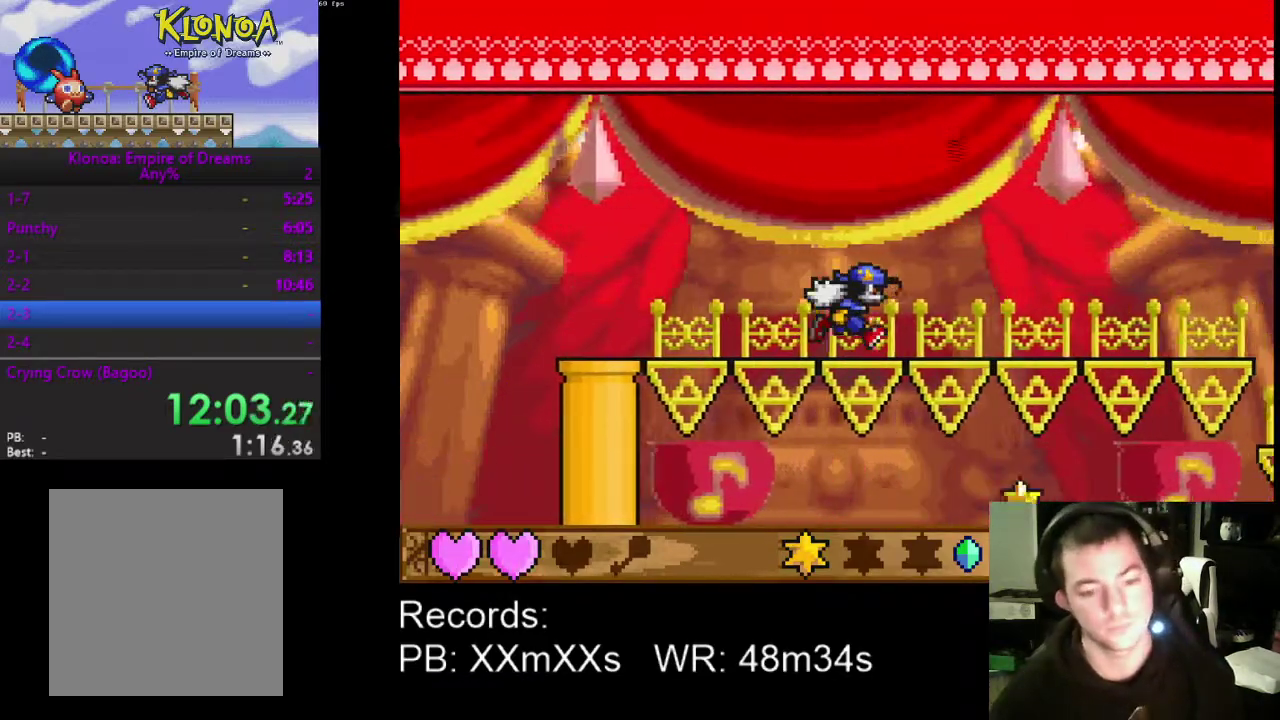
{"buttons": ["DPAD_RIGHT"], "left_stick": "center", "events": []}
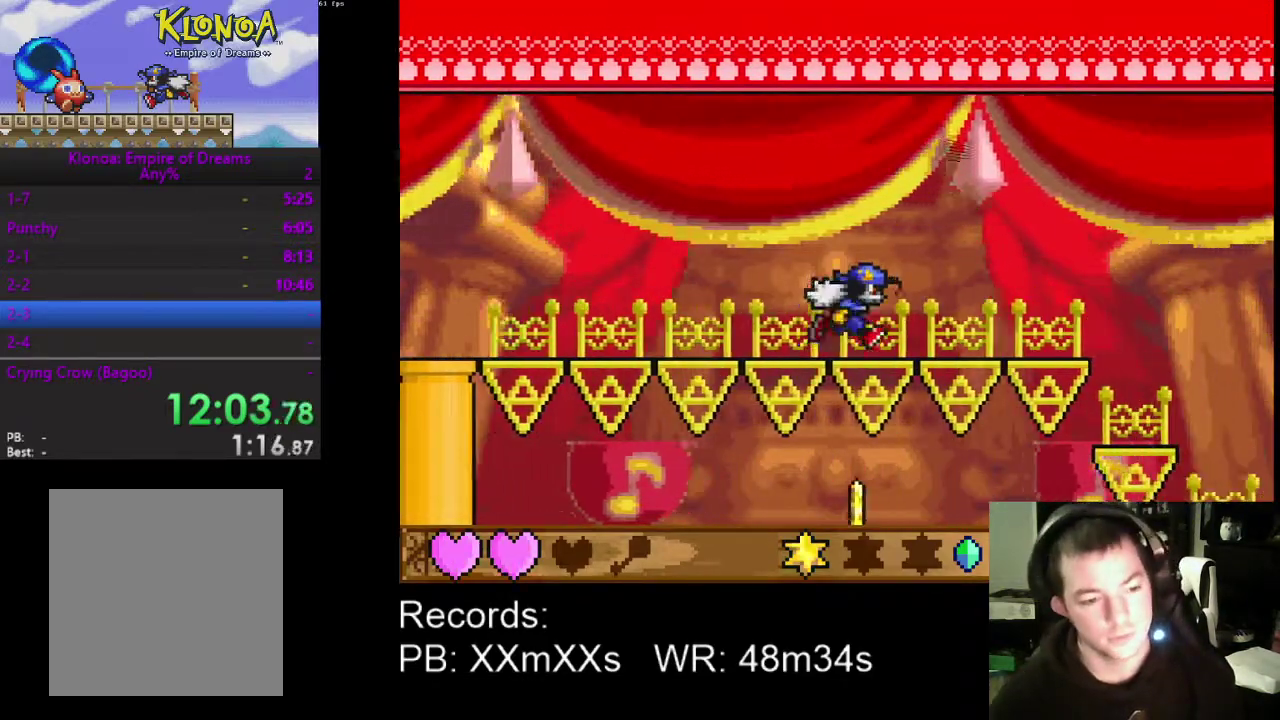
{"buttons": ["DPAD_RIGHT"], "left_stick": "center", "events": []}
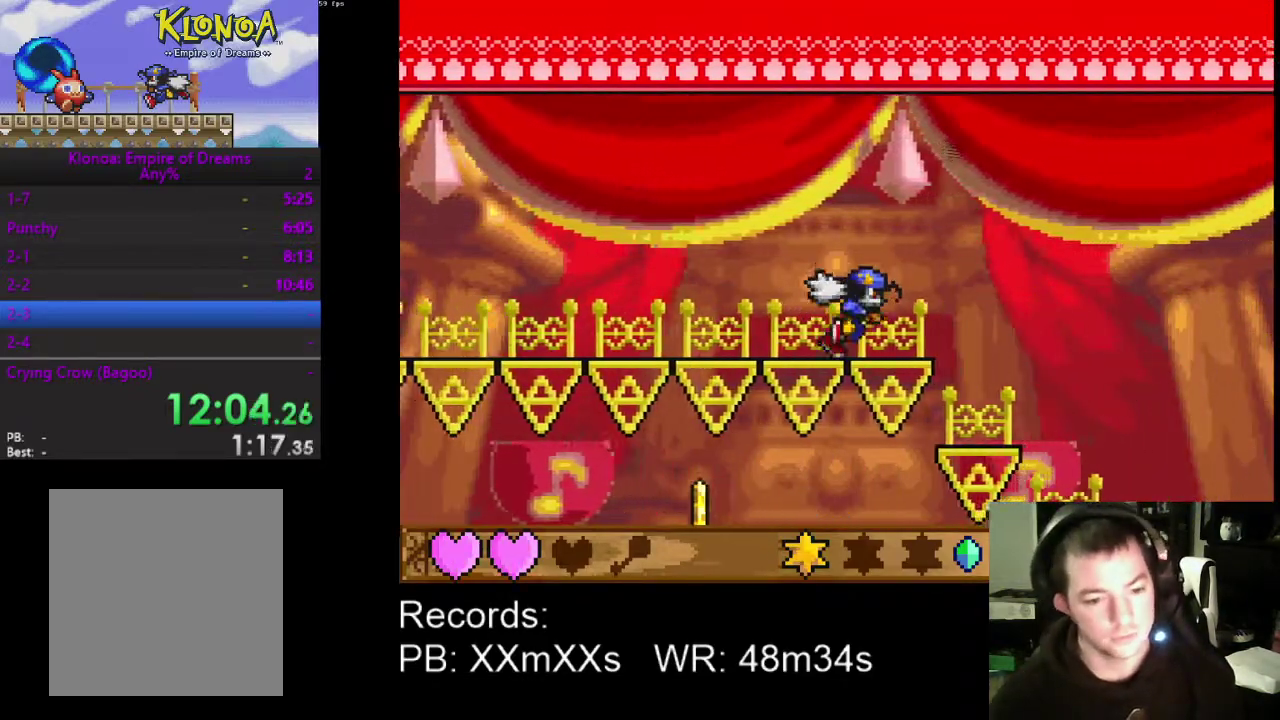
{"buttons": ["DPAD_RIGHT"], "left_stick": "center", "events": []}
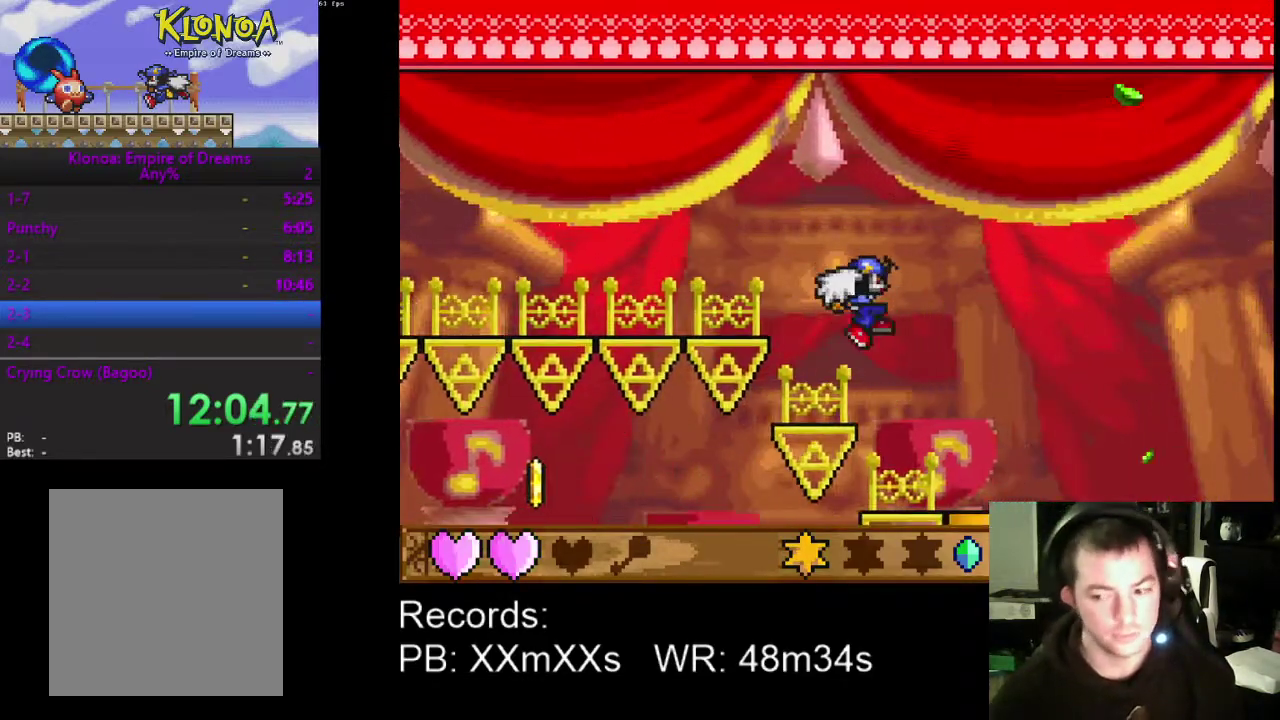
{"buttons": ["DPAD_RIGHT"], "left_stick": "center", "events": []}
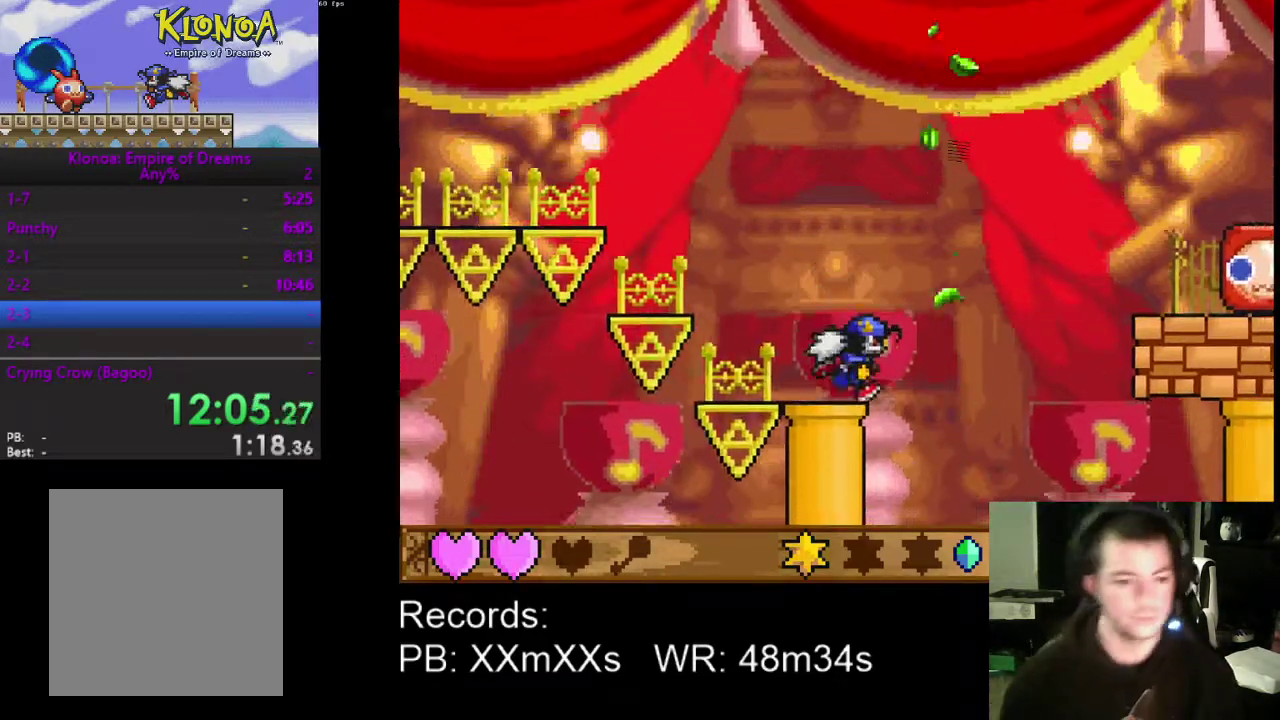
{"buttons": ["DPAD_RIGHT"], "left_stick": "center", "events": []}
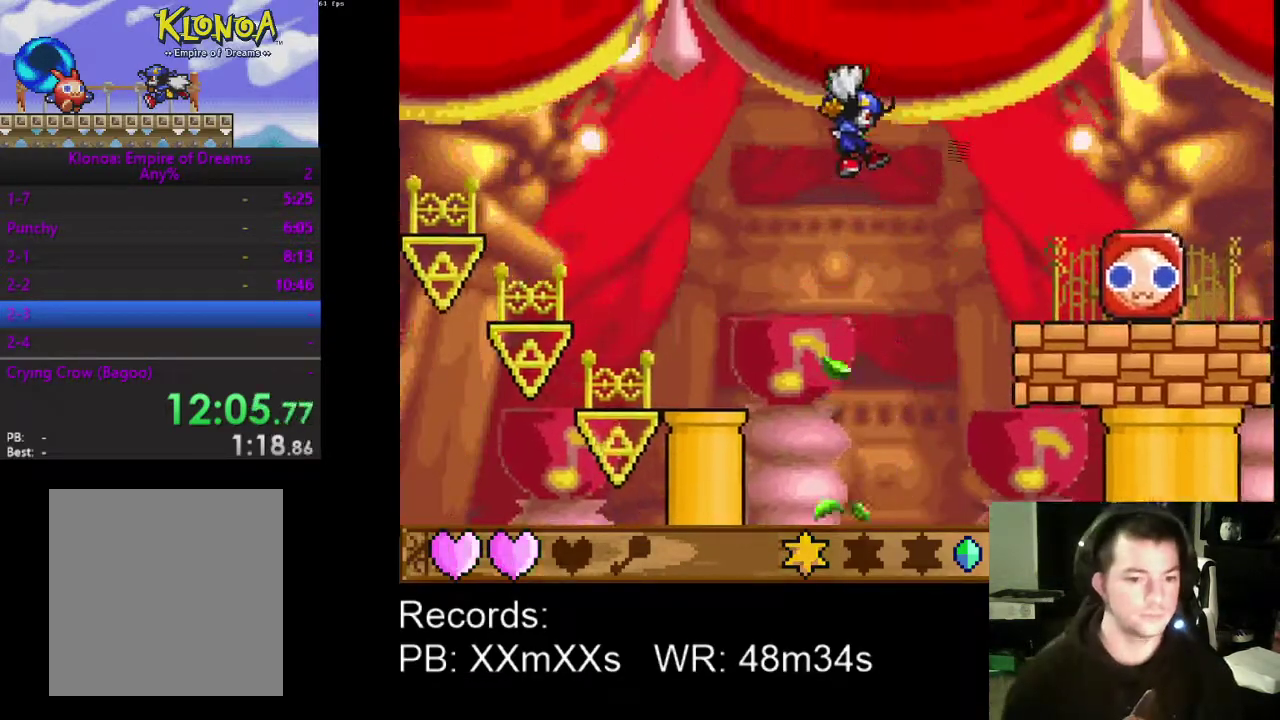
{"buttons": ["DPAD_RIGHT"], "left_stick": "center", "events": []}
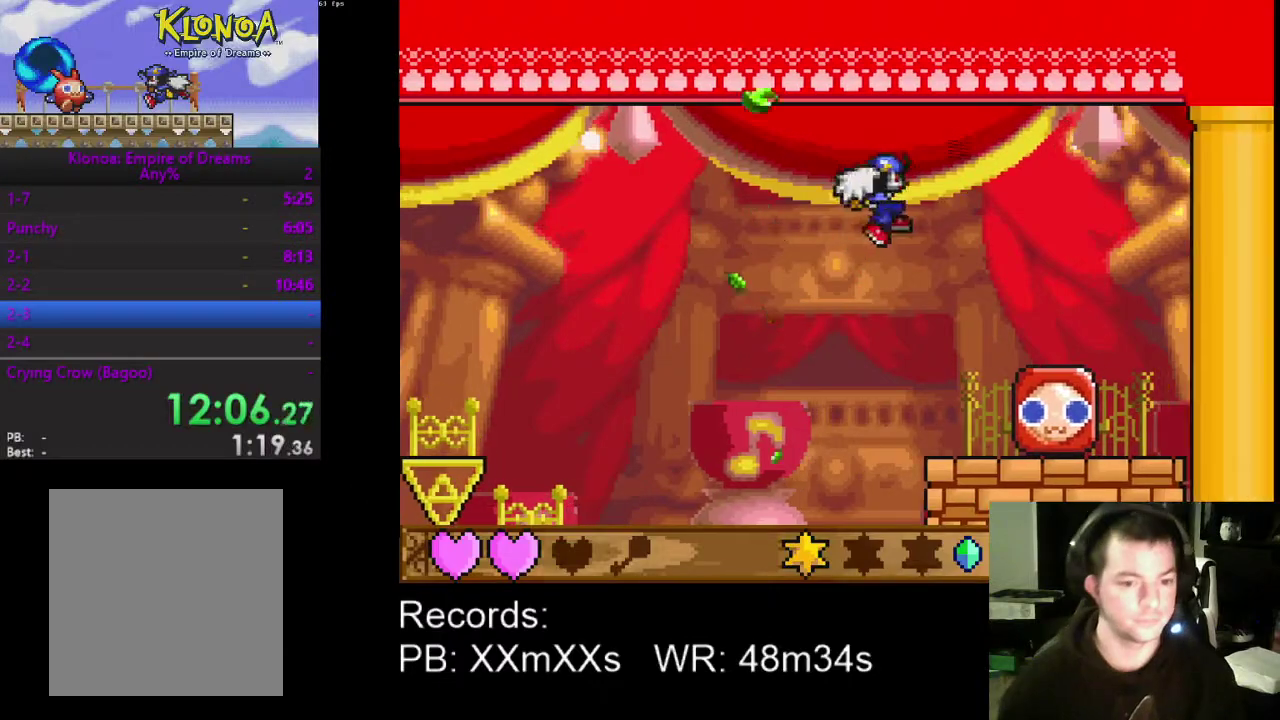
{"buttons": ["R1"], "left_stick": "center", "events": [[67, "DPAD_RIGHT", "up"], [333, "DPAD_RIGHT", "down"], [400, "R1", "down"], [433, "DPAD_RIGHT", "up"]]}
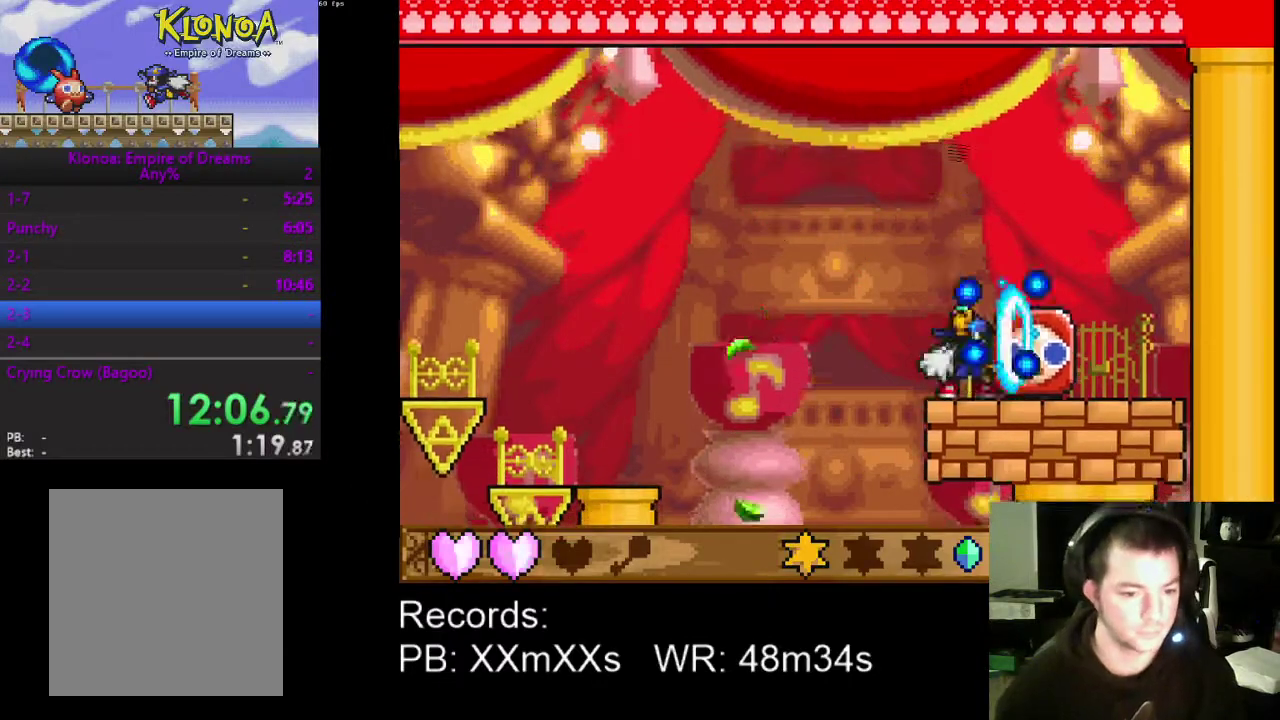
{"buttons": ["DPAD_RIGHT"], "left_stick": "center", "events": [[33, "DPAD_LEFT", "down"], [33, "R1", "up"], [400, "DPAD_LEFT", "up"], [500, "DPAD_RIGHT", "down"]]}
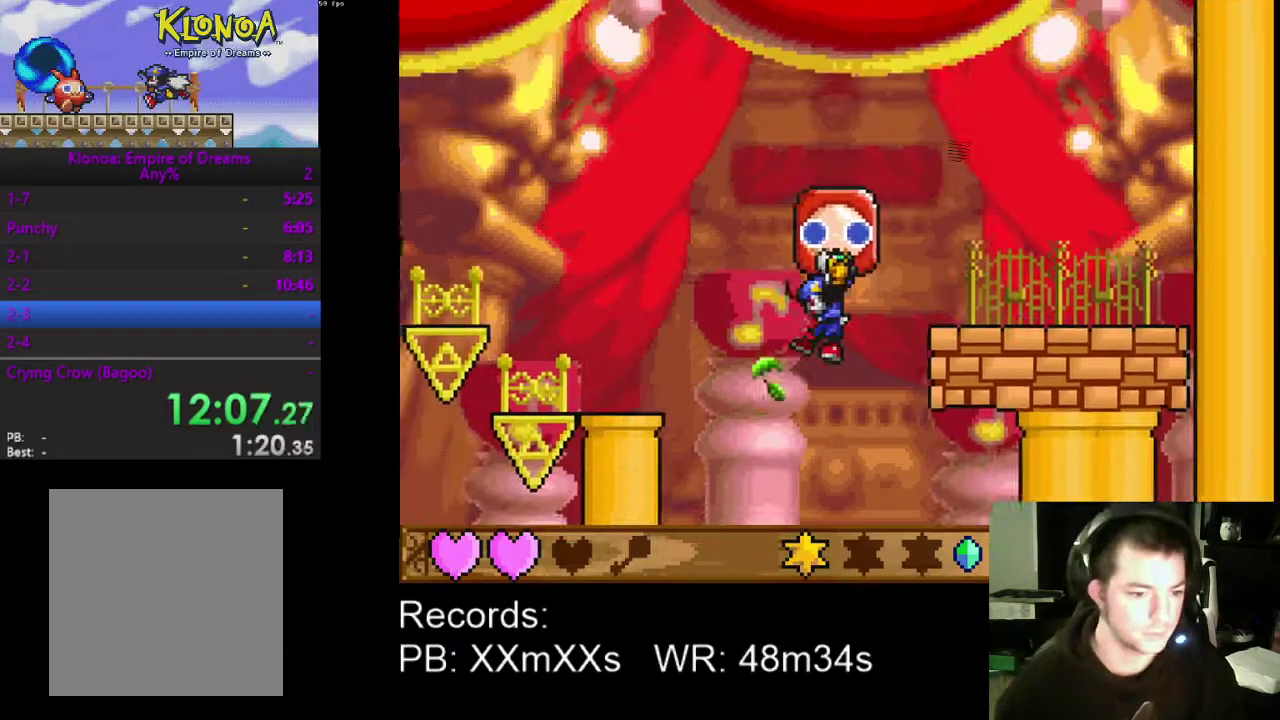
{"buttons": [], "left_stick": "center", "events": [[100, "DPAD_RIGHT", "up"]]}
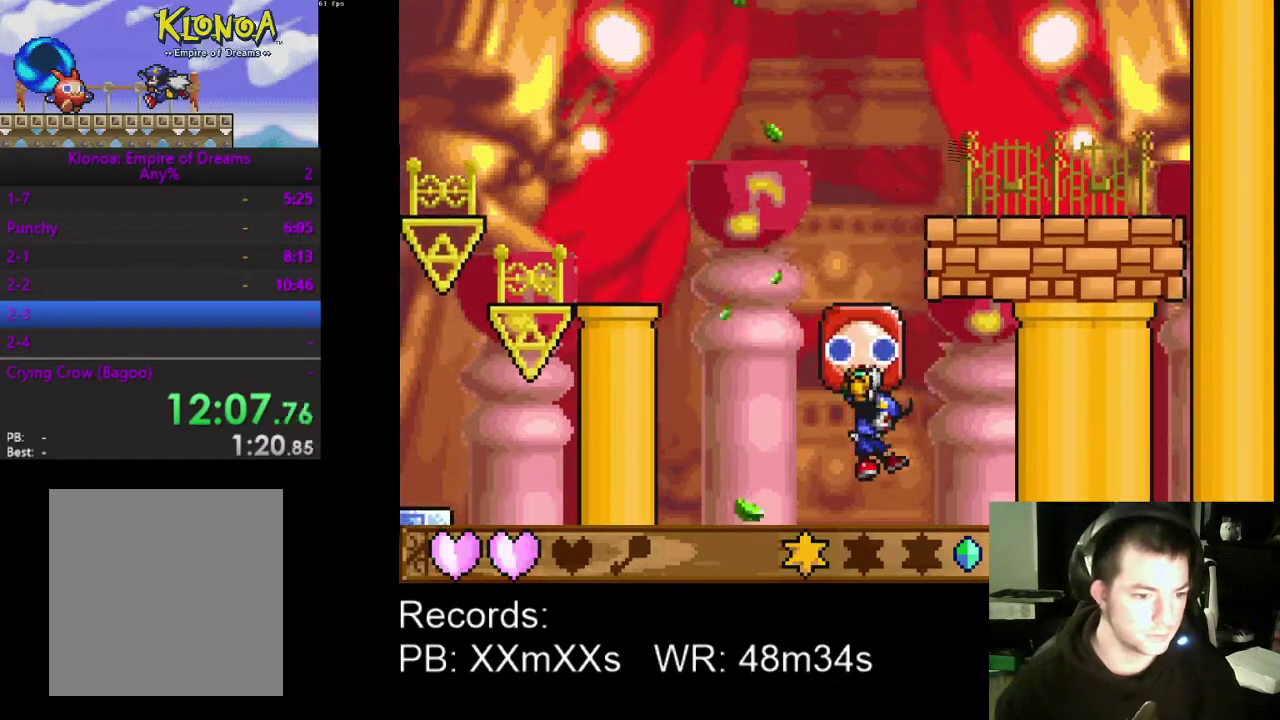
{"buttons": [], "left_stick": "center", "events": []}
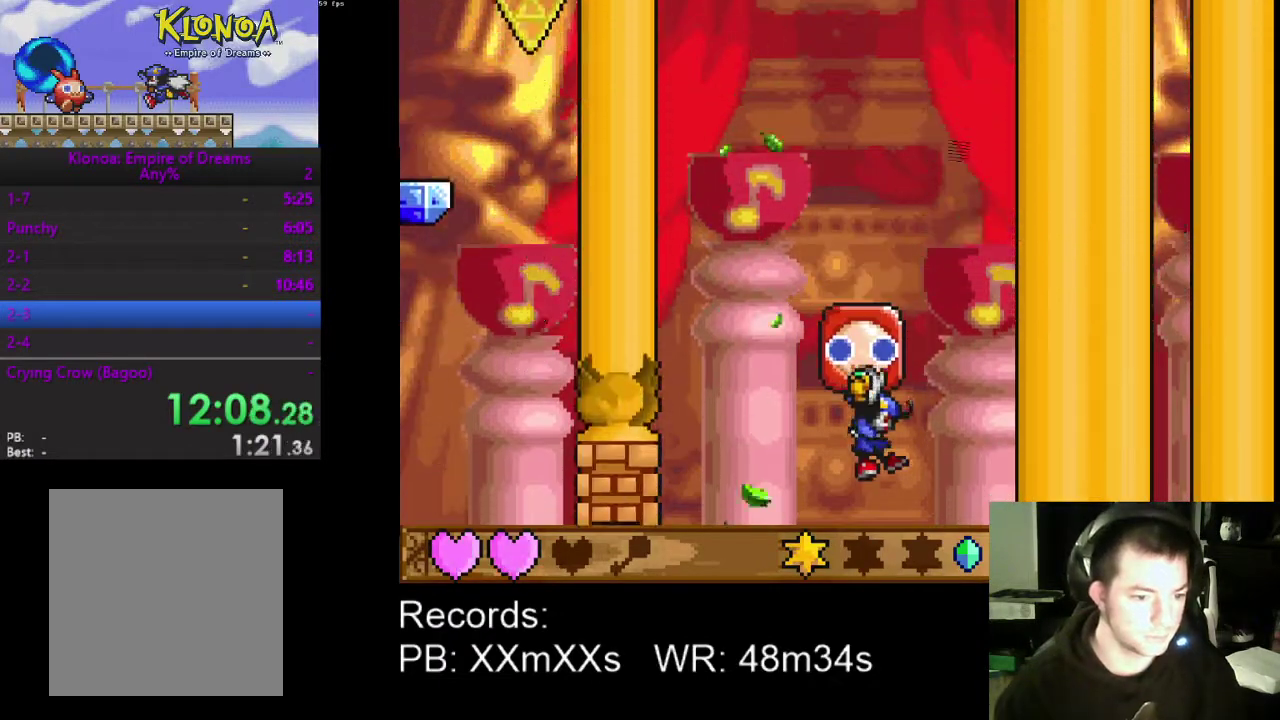
{"buttons": ["DPAD_LEFT"], "left_stick": "center", "events": [[233, "DPAD_LEFT", "down"]]}
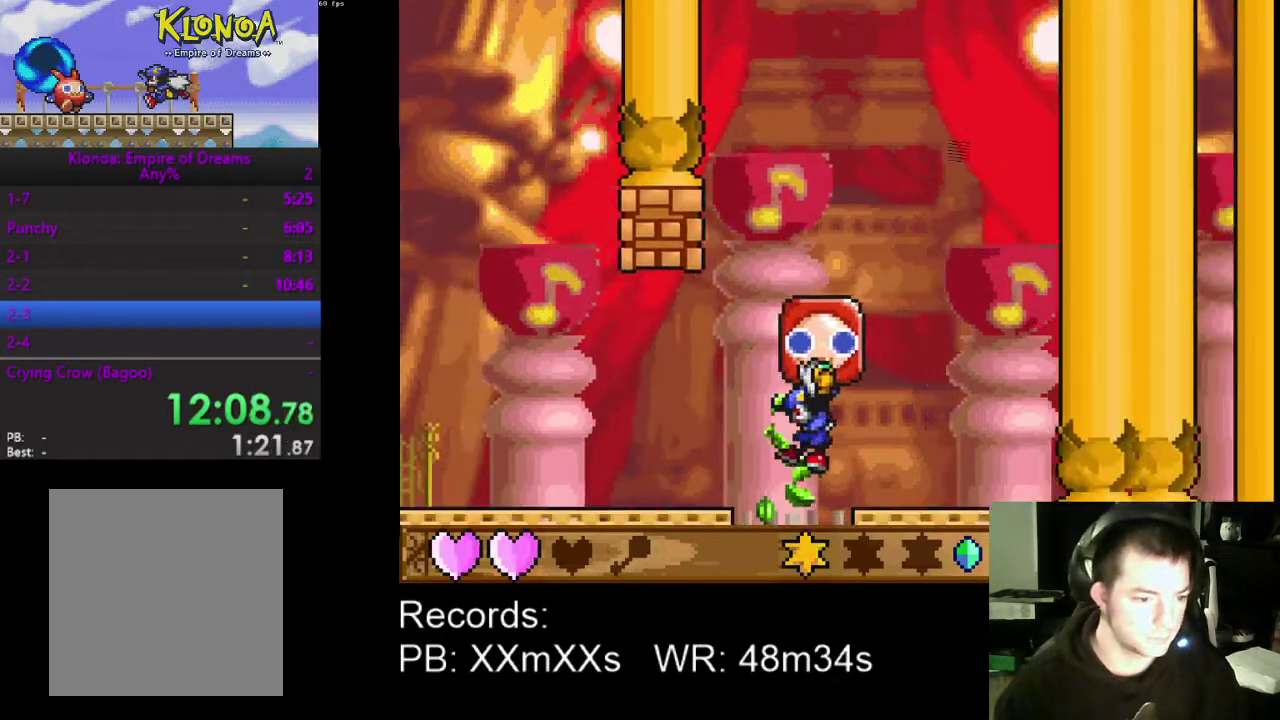
{"buttons": ["DPAD_LEFT"], "left_stick": "center", "events": []}
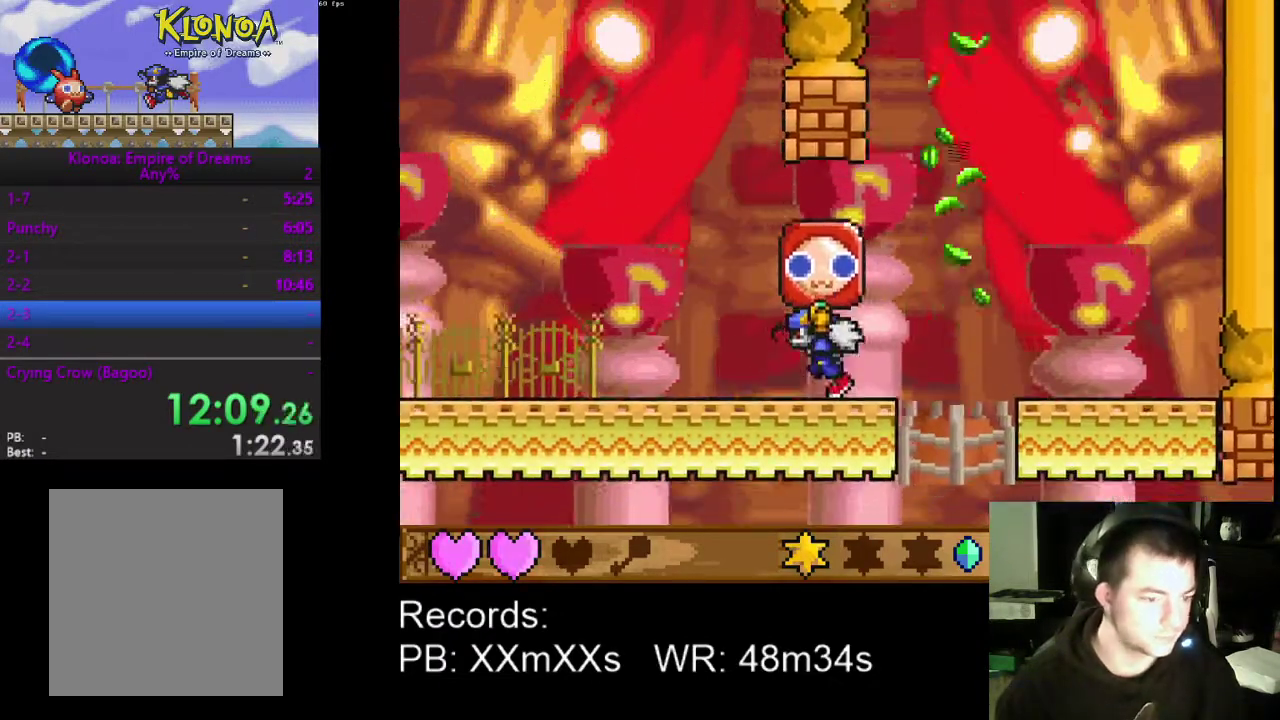
{"buttons": ["DPAD_LEFT"], "left_stick": "center", "events": []}
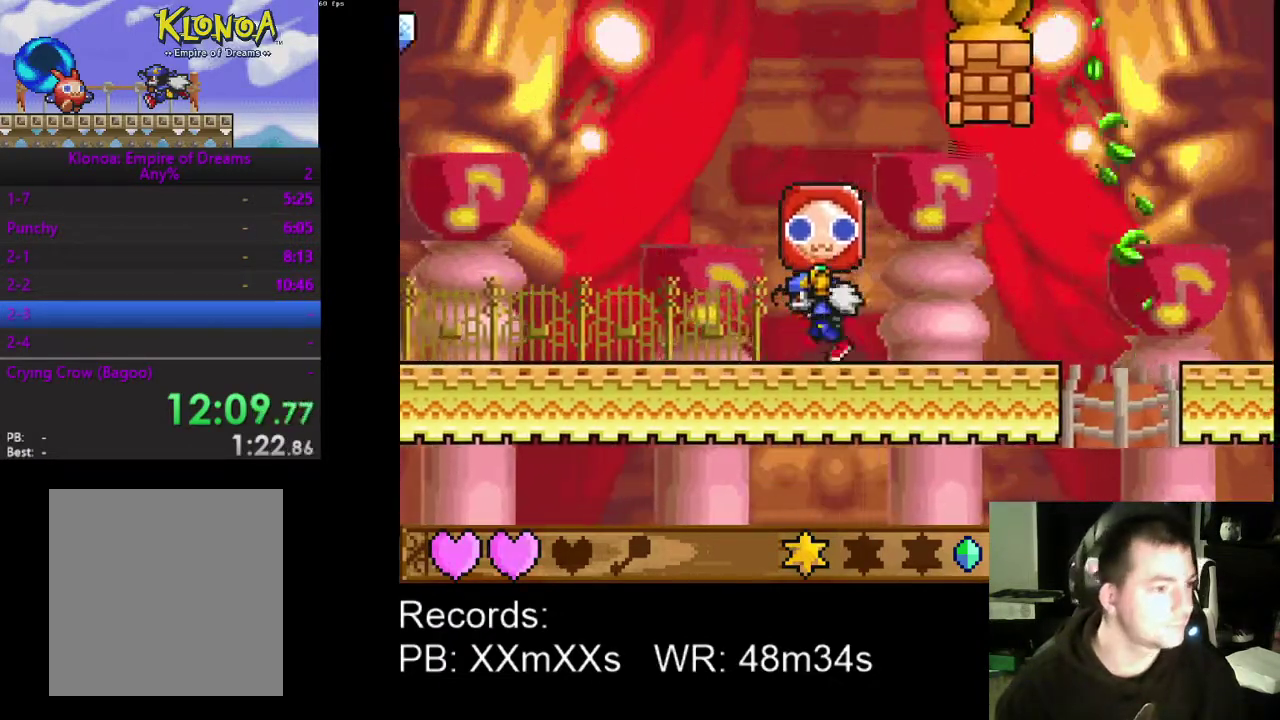
{"buttons": ["DPAD_LEFT"], "left_stick": "center", "events": []}
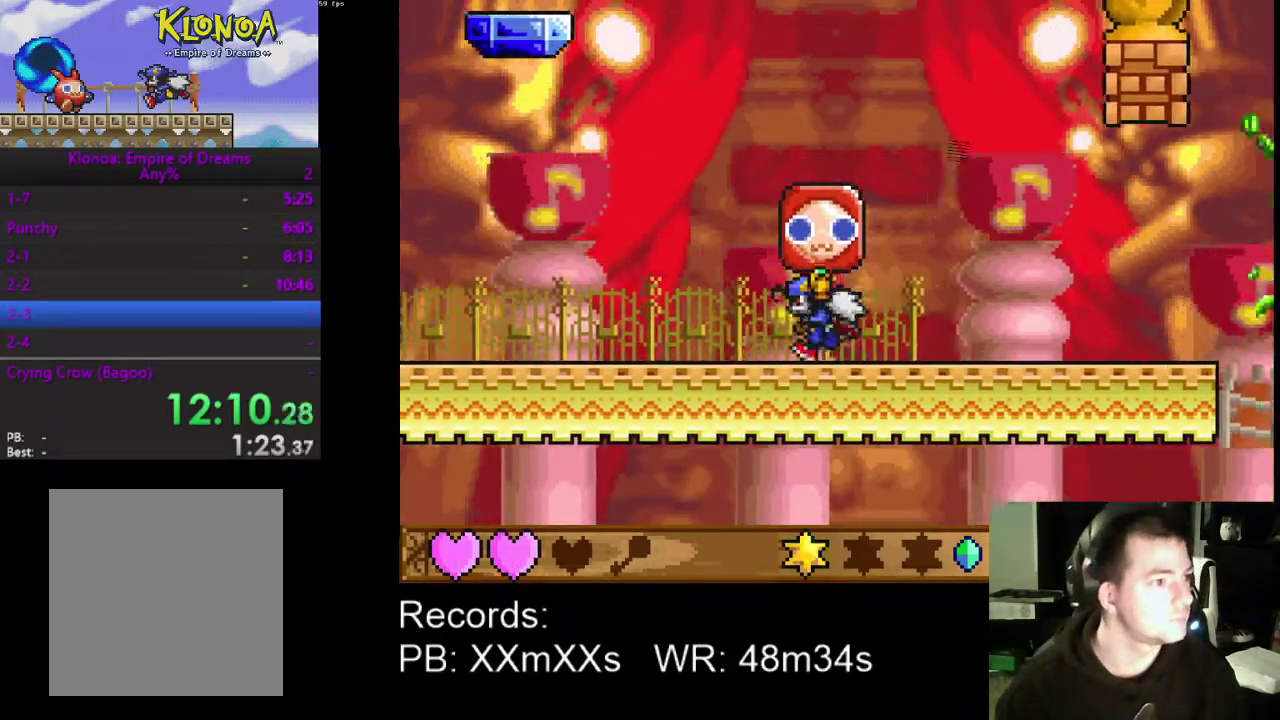
{"buttons": ["DPAD_LEFT"], "left_stick": "center", "events": []}
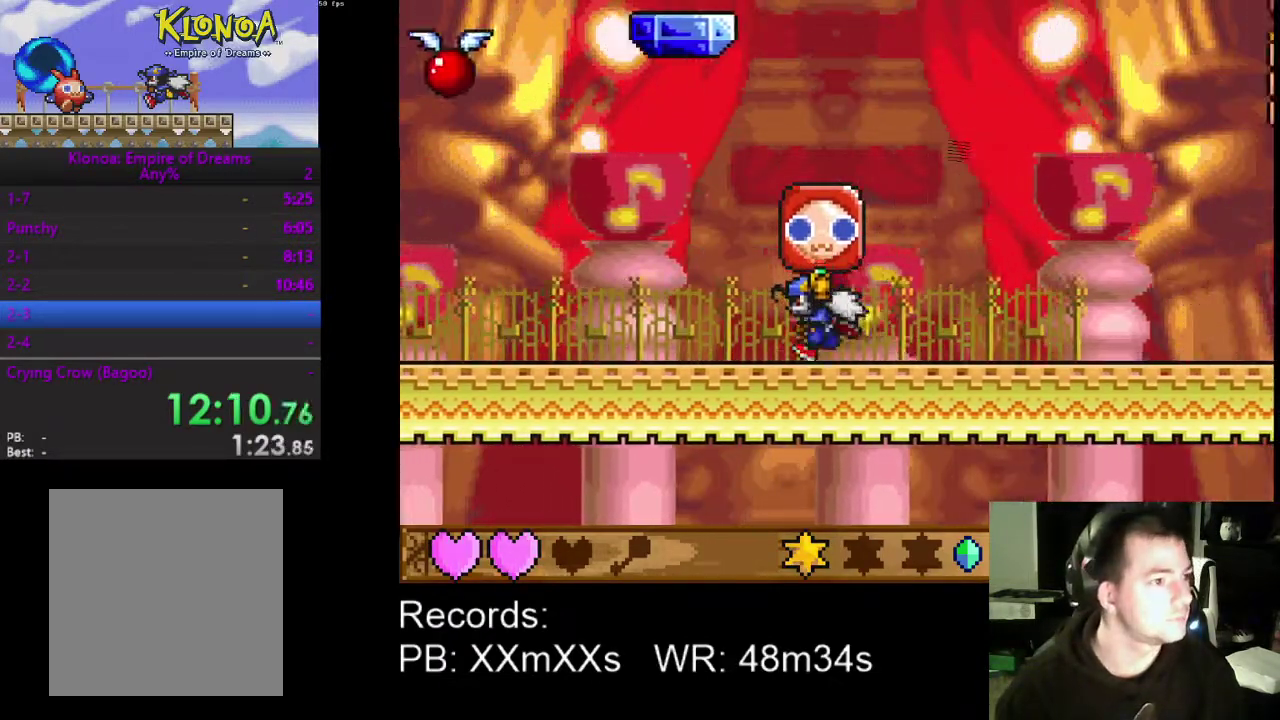
{"buttons": ["DPAD_LEFT"], "left_stick": "center", "events": [[400, "A", "down"], [500, "A", "up"]]}
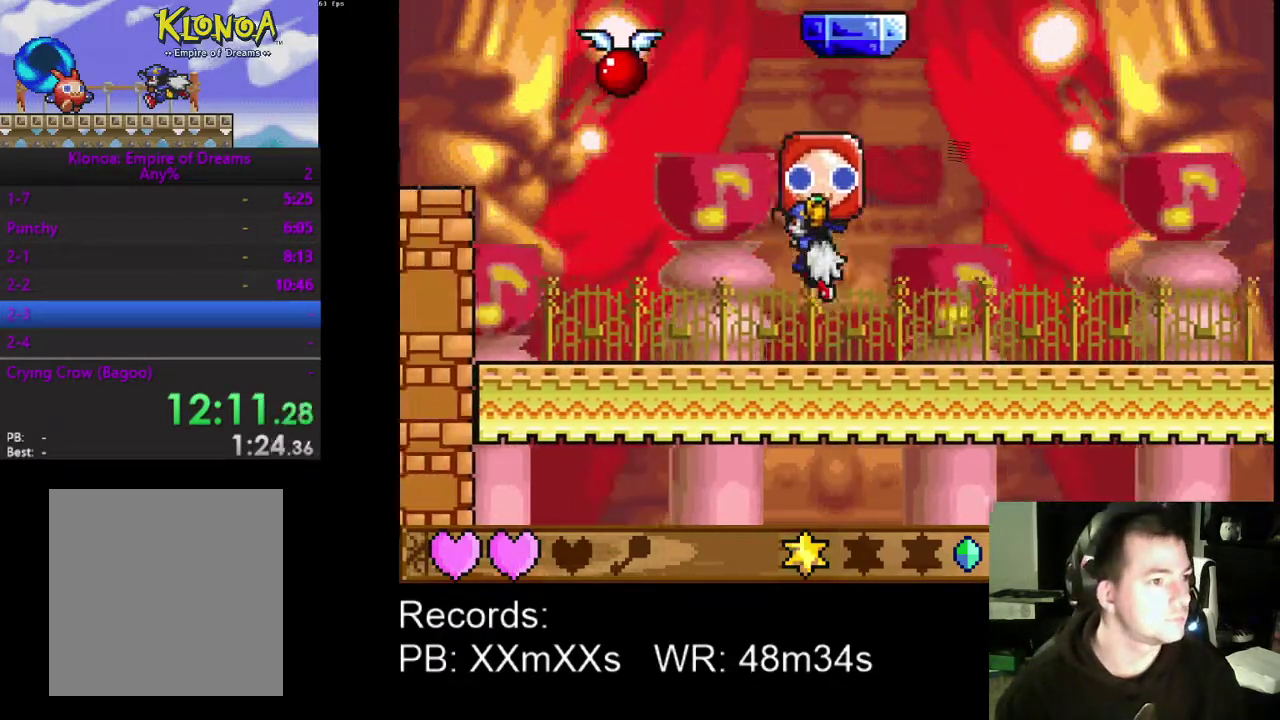
{"buttons": ["DPAD_LEFT"], "left_stick": "center", "events": [[267, "A", "down"], [467, "A", "up"]]}
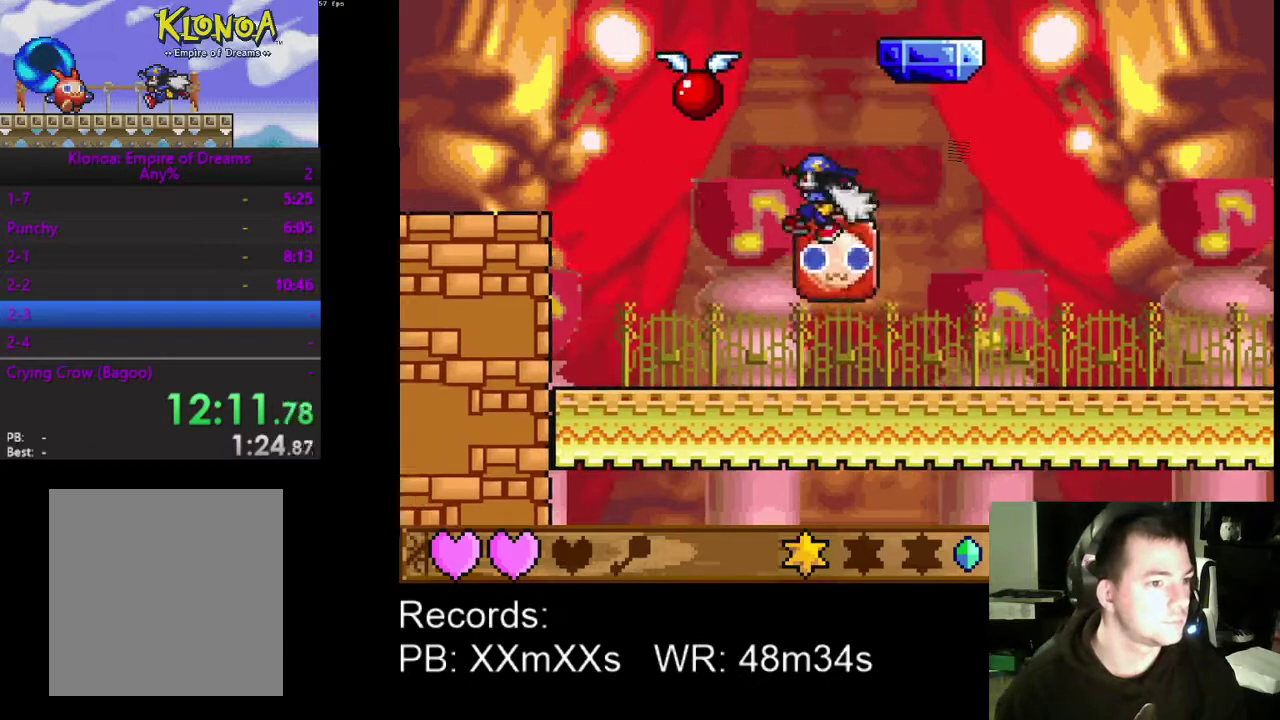
{"buttons": ["A", "DPAD_RIGHT"], "left_stick": "center", "events": [[133, "DPAD_LEFT", "up"], [167, "R1", "down"], [267, "DPAD_RIGHT", "down"], [267, "R1", "up"], [400, "A", "down"]]}
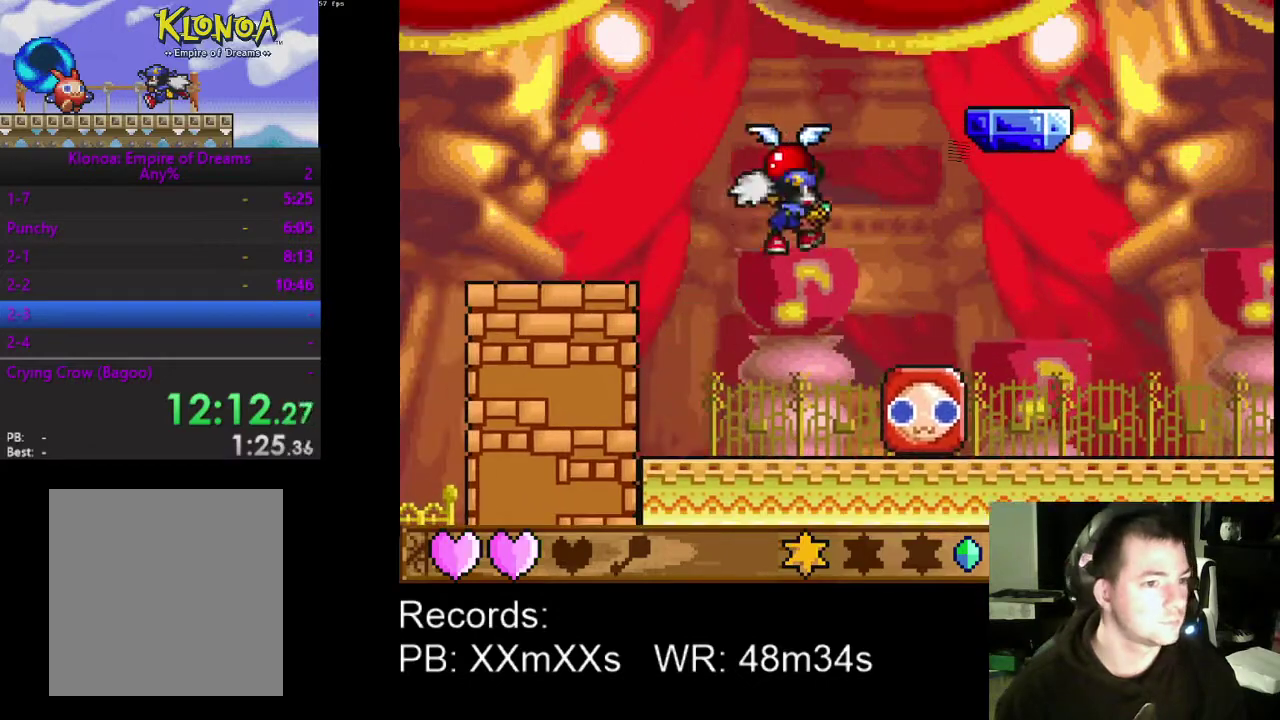
{"buttons": ["DPAD_RIGHT"], "left_stick": "center", "events": [[67, "A", "up"]]}
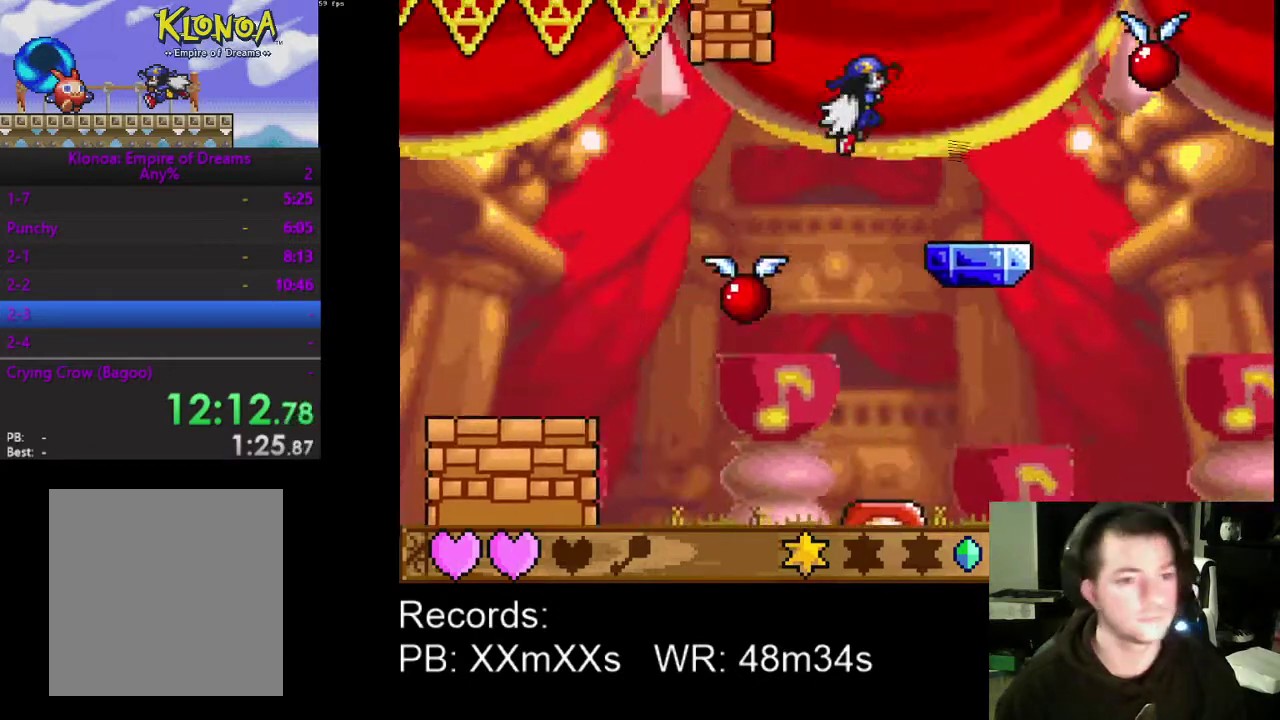
{"buttons": ["A", "DPAD_RIGHT"], "left_stick": "center", "events": [[300, "DPAD_UP", "down"], [400, "DPAD_UP", "up"], [433, "A", "down"]]}
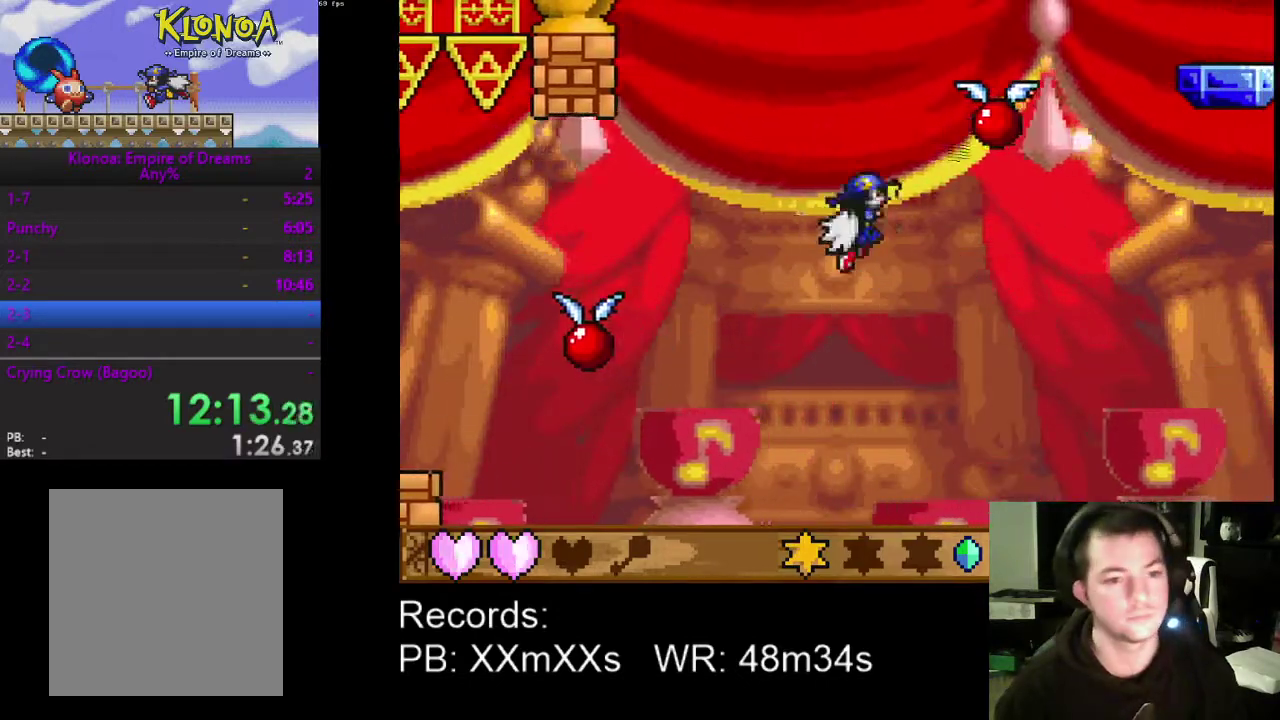
{"buttons": ["DPAD_RIGHT"], "left_stick": "center", "events": [[67, "A", "up"], [67, "R1", "down"], [200, "R1", "up"], [333, "A", "down"], [433, "A", "up"]]}
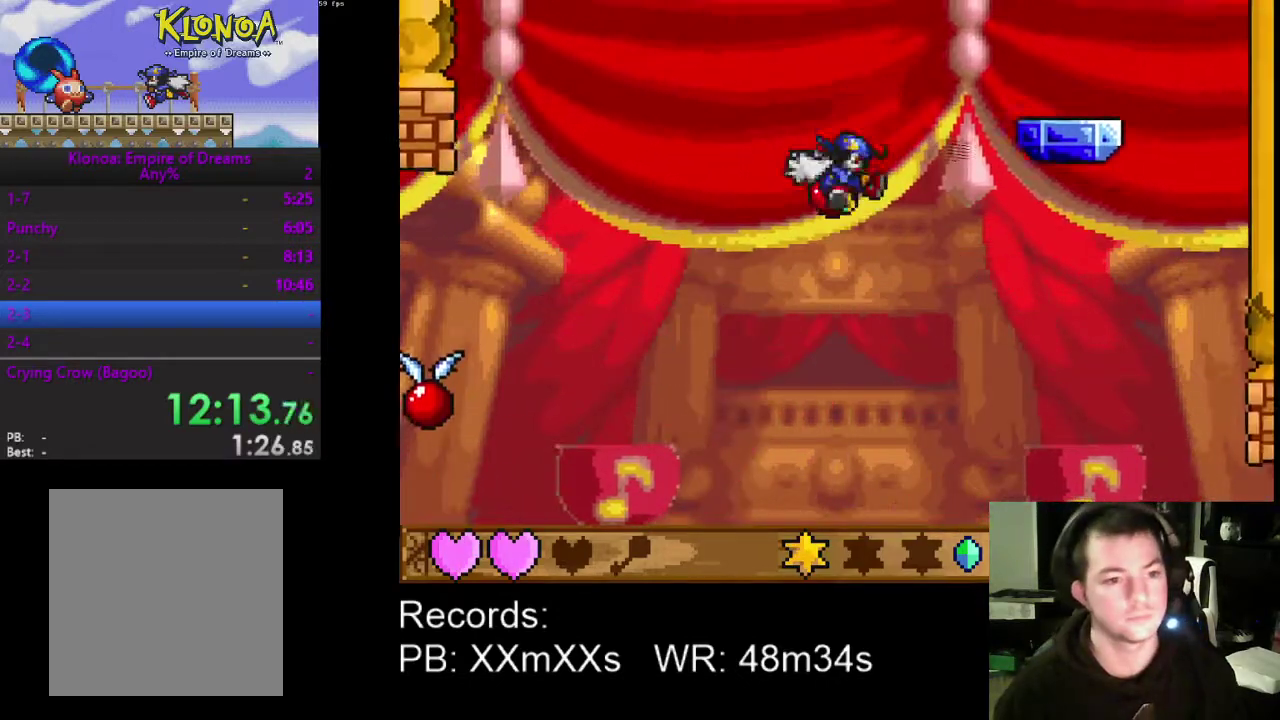
{"buttons": ["DPAD_RIGHT"], "left_stick": "center", "events": []}
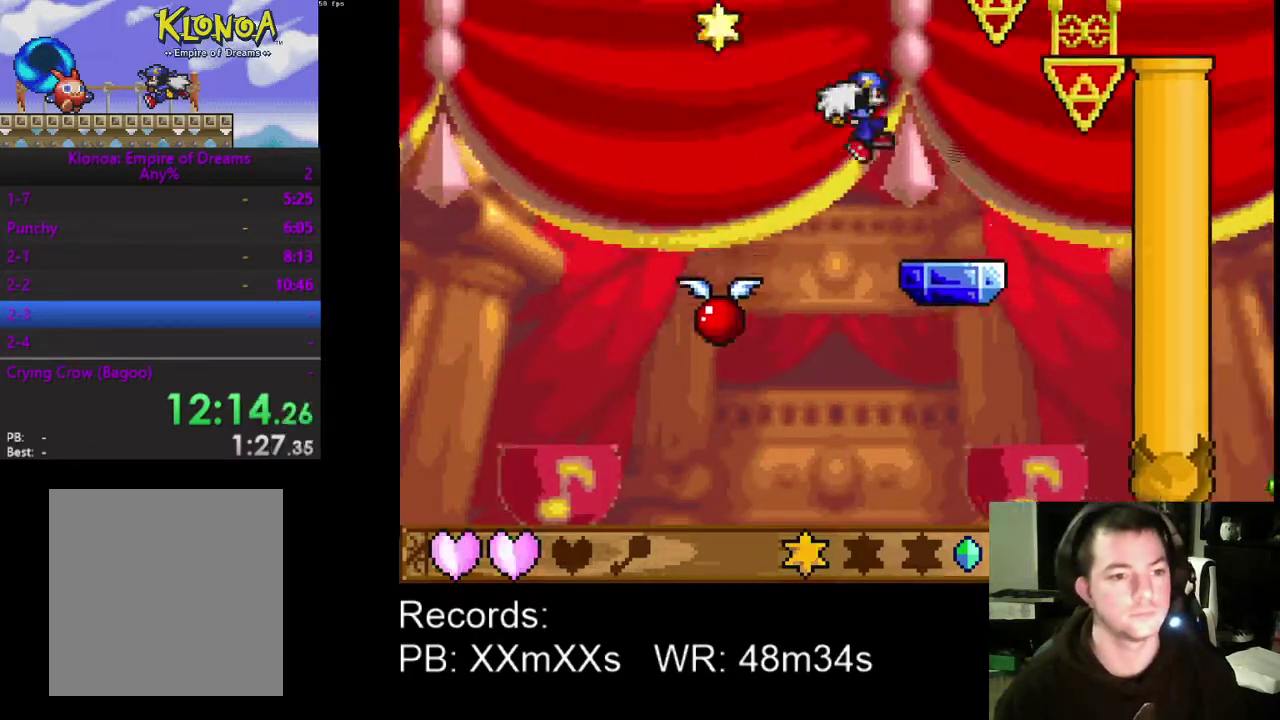
{"buttons": ["A", "DPAD_UP", "DPAD_LEFT"], "left_stick": "center", "events": [[33, "DPAD_RIGHT", "up"], [267, "DPAD_LEFT", "down"], [300, "A", "down"], [467, "DPAD_UP", "down"]]}
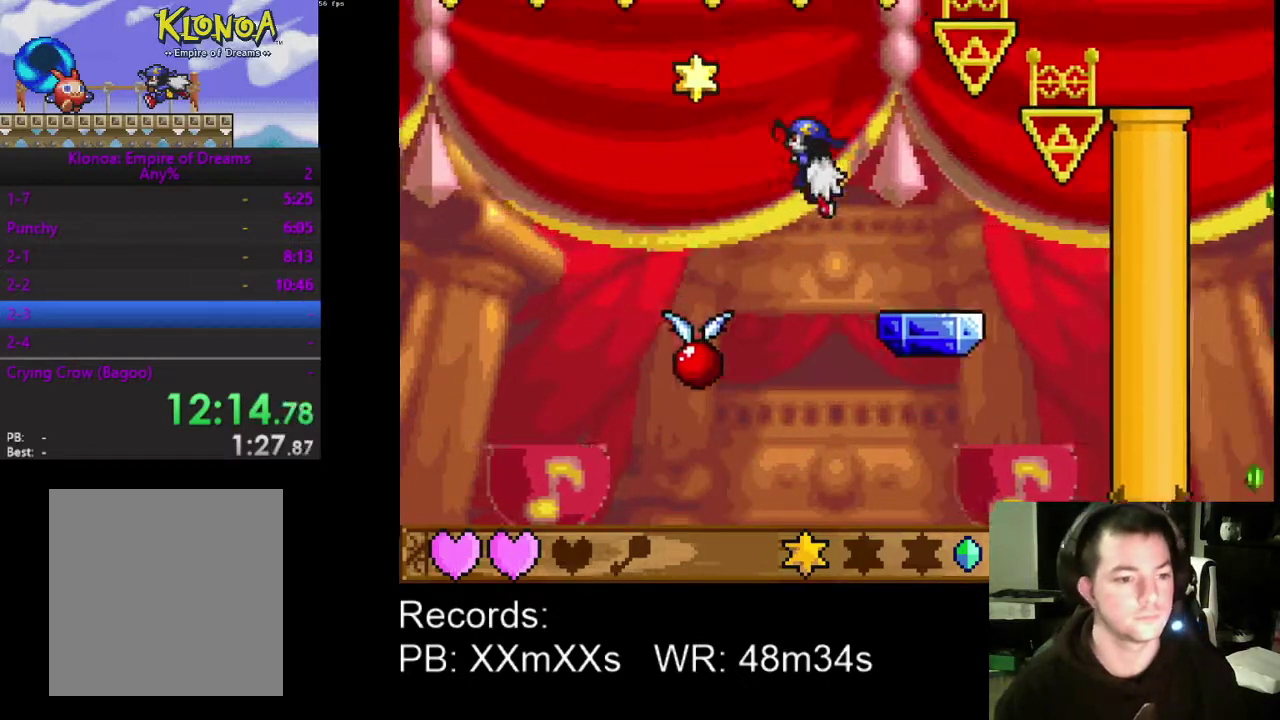
{"buttons": ["A", "DPAD_UP", "DPAD_LEFT"], "left_stick": "center", "events": [[267, "DPAD_UP", "up"], [333, "DPAD_UP", "down"]]}
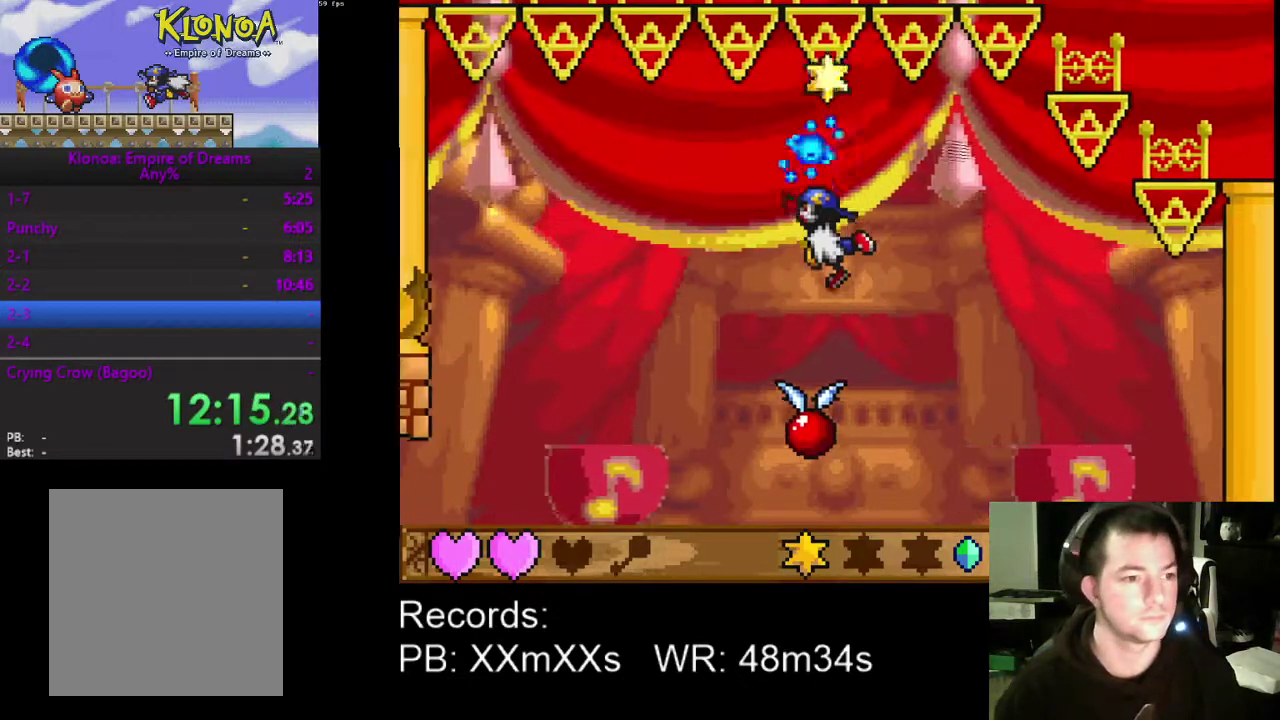
{"buttons": ["DPAD_LEFT"], "left_stick": "center", "events": [[133, "DPAD_UP", "up"], [267, "A", "up"]]}
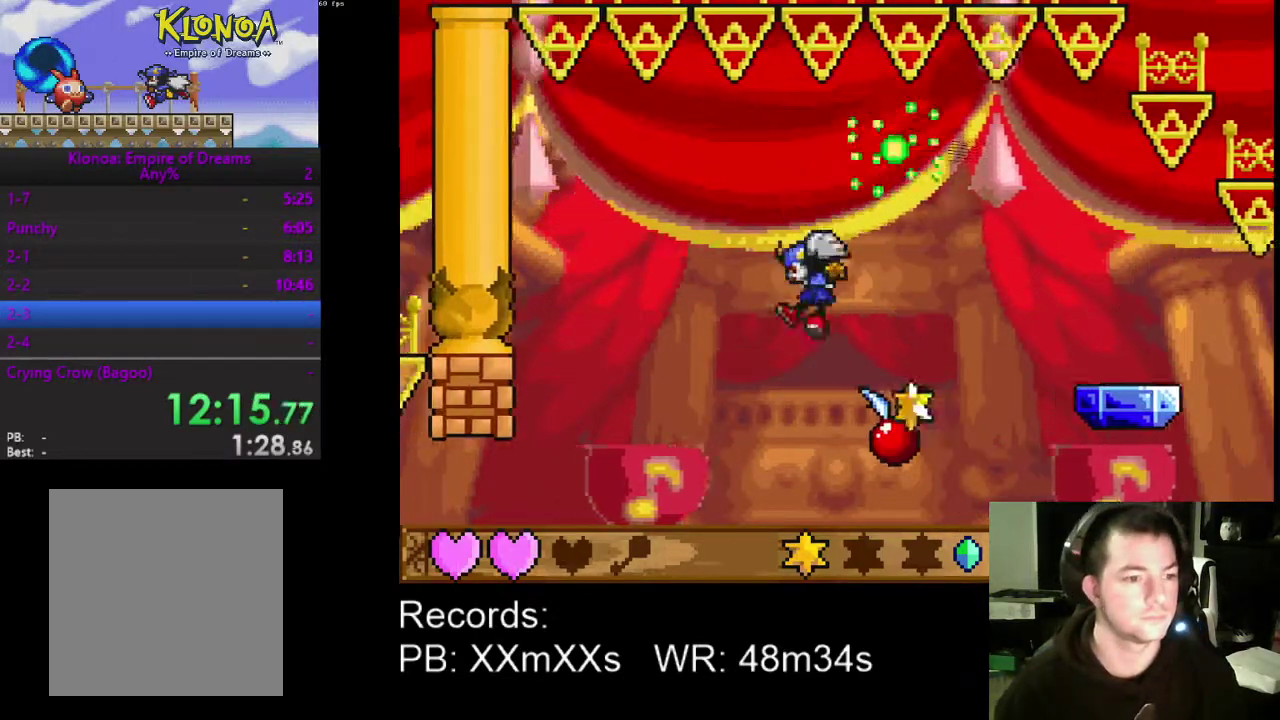
{"buttons": ["DPAD_LEFT"], "left_stick": "center", "events": []}